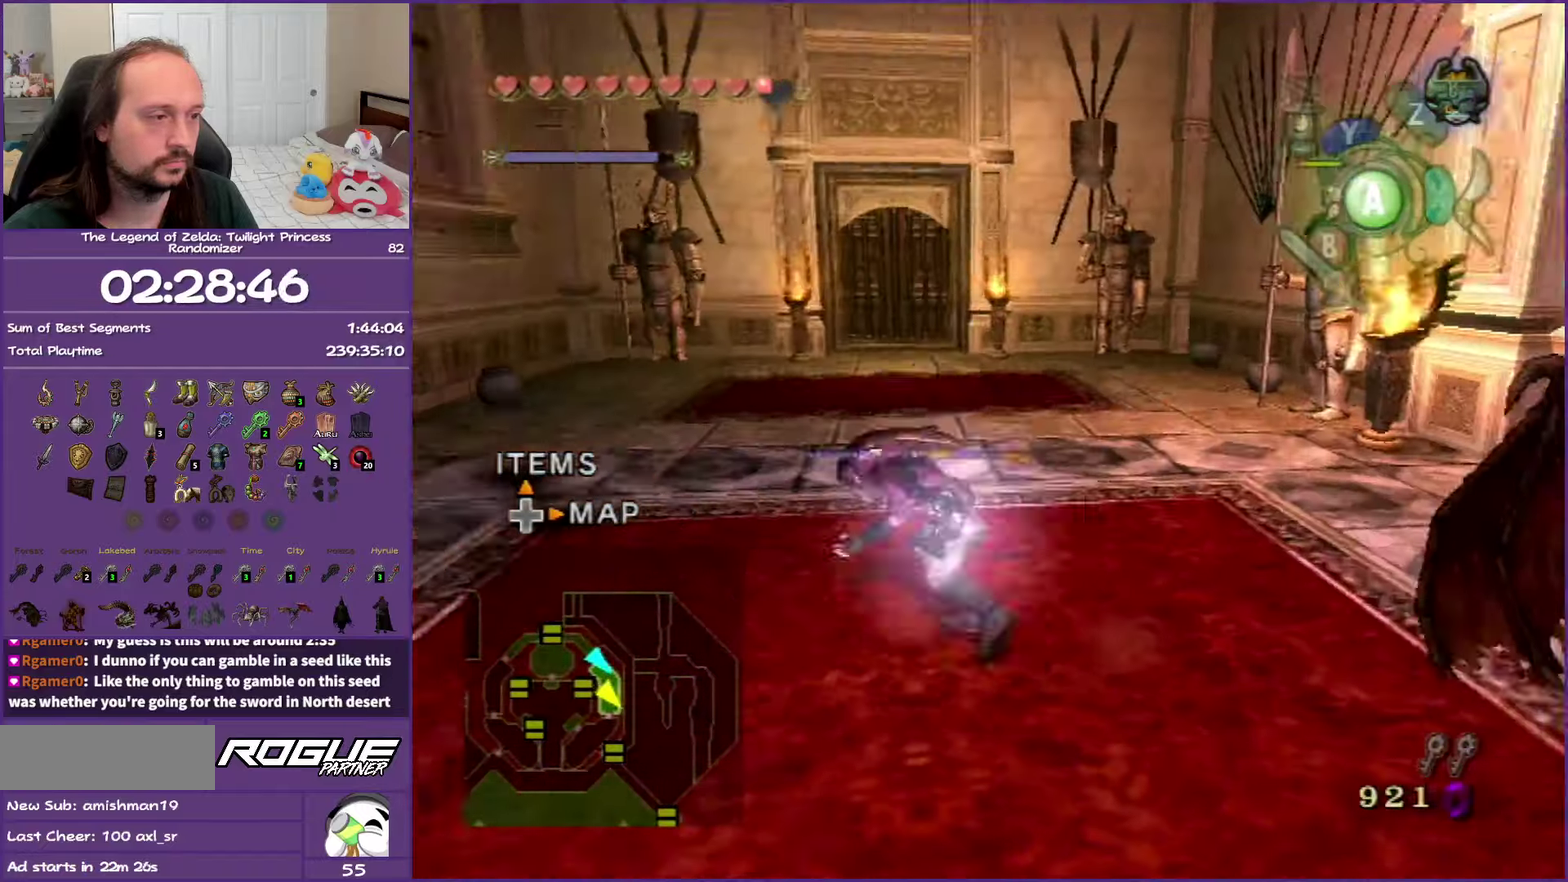
Gameplay with a controller (Nintendo layout); each line is a JSON object with the inputs held at the frame after it. "events" lists button and stick changes between this image and that frame as [ms after this image, input, new state], when the widget could be followed in between. Not read: L3 R3.
{"buttons": [], "left_stick": "up-left", "right_stick": "center", "events": [[83, "A", "up"], [133, "A", "down"], [300, "A", "up"]]}
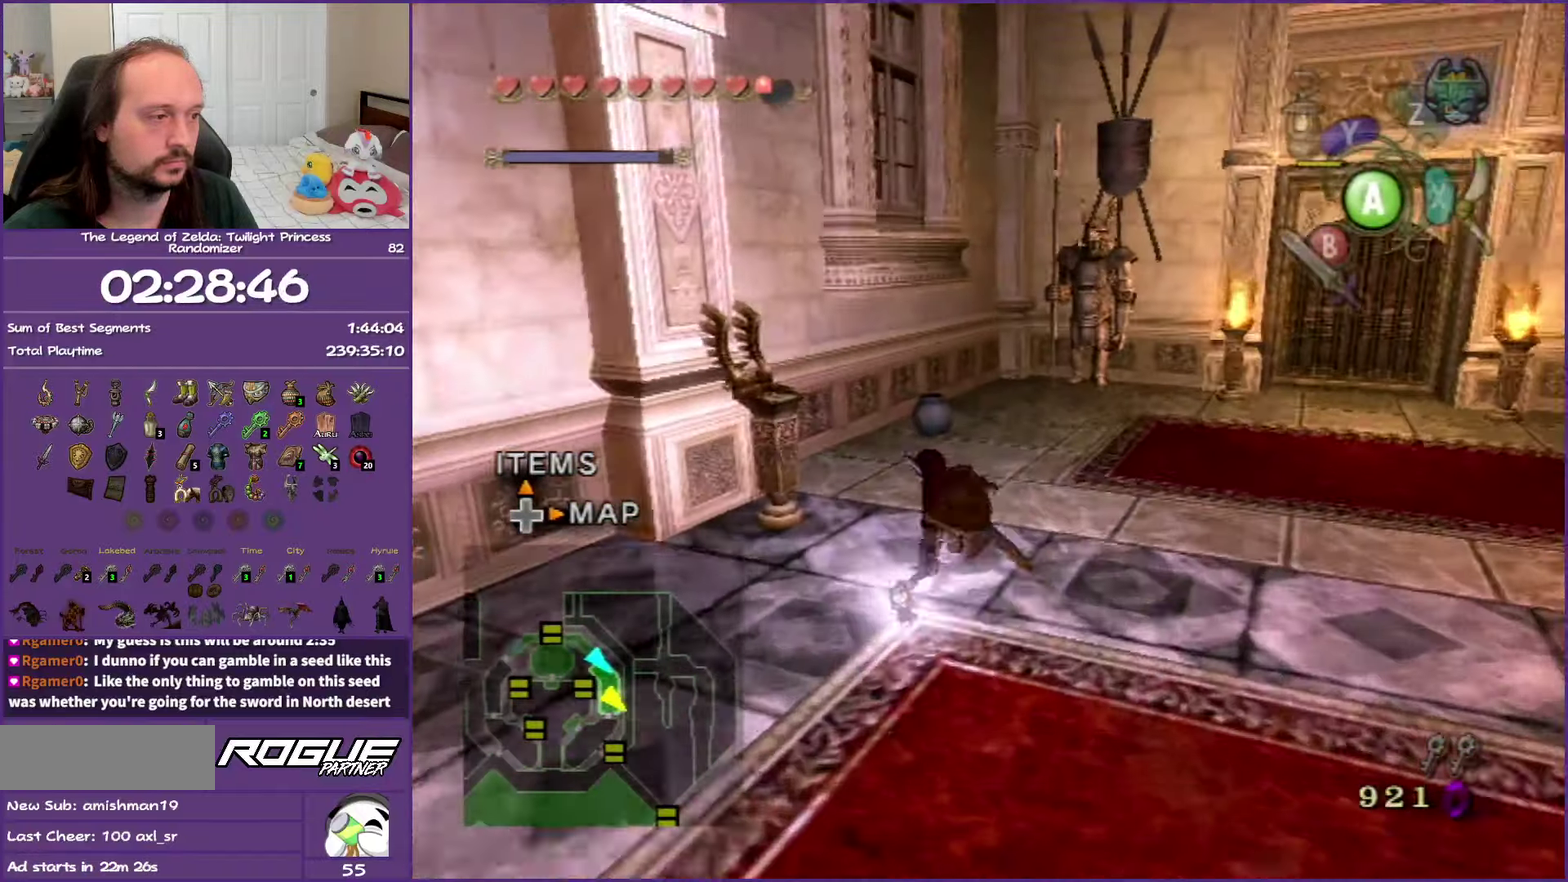
{"buttons": [], "left_stick": "center", "right_stick": "center", "events": [[100, "Y", "down"], [100, "left_stick", "left"], [200, "Y", "up"], [233, "left_stick", "up-left"], [250, "Y", "down"], [350, "left_stick", "center"], [383, "Y", "up"]]}
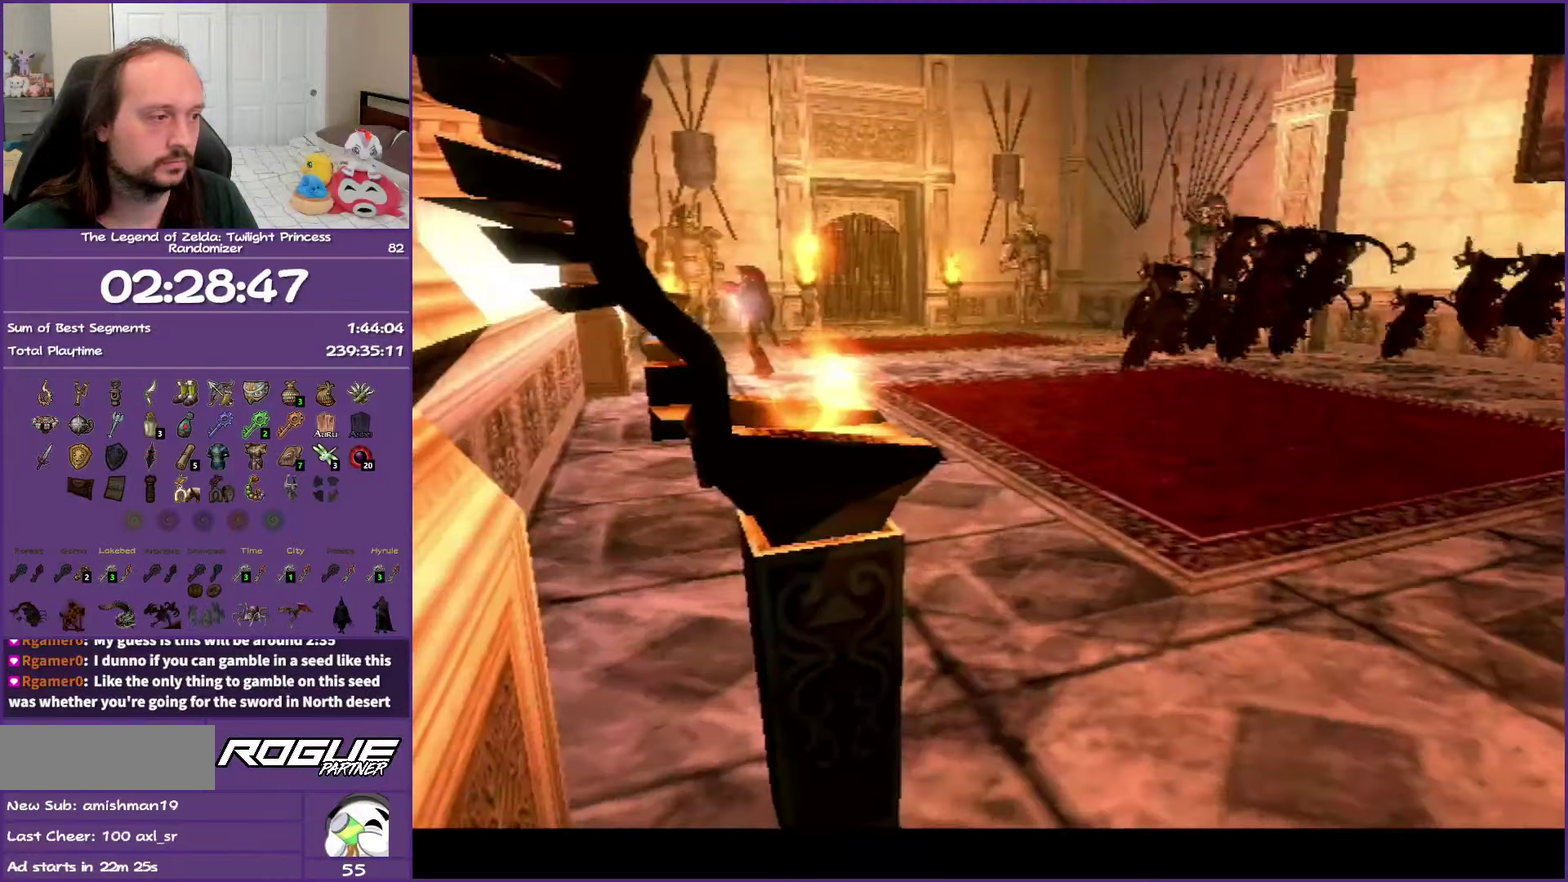
{"buttons": [], "left_stick": "center", "right_stick": "center", "events": []}
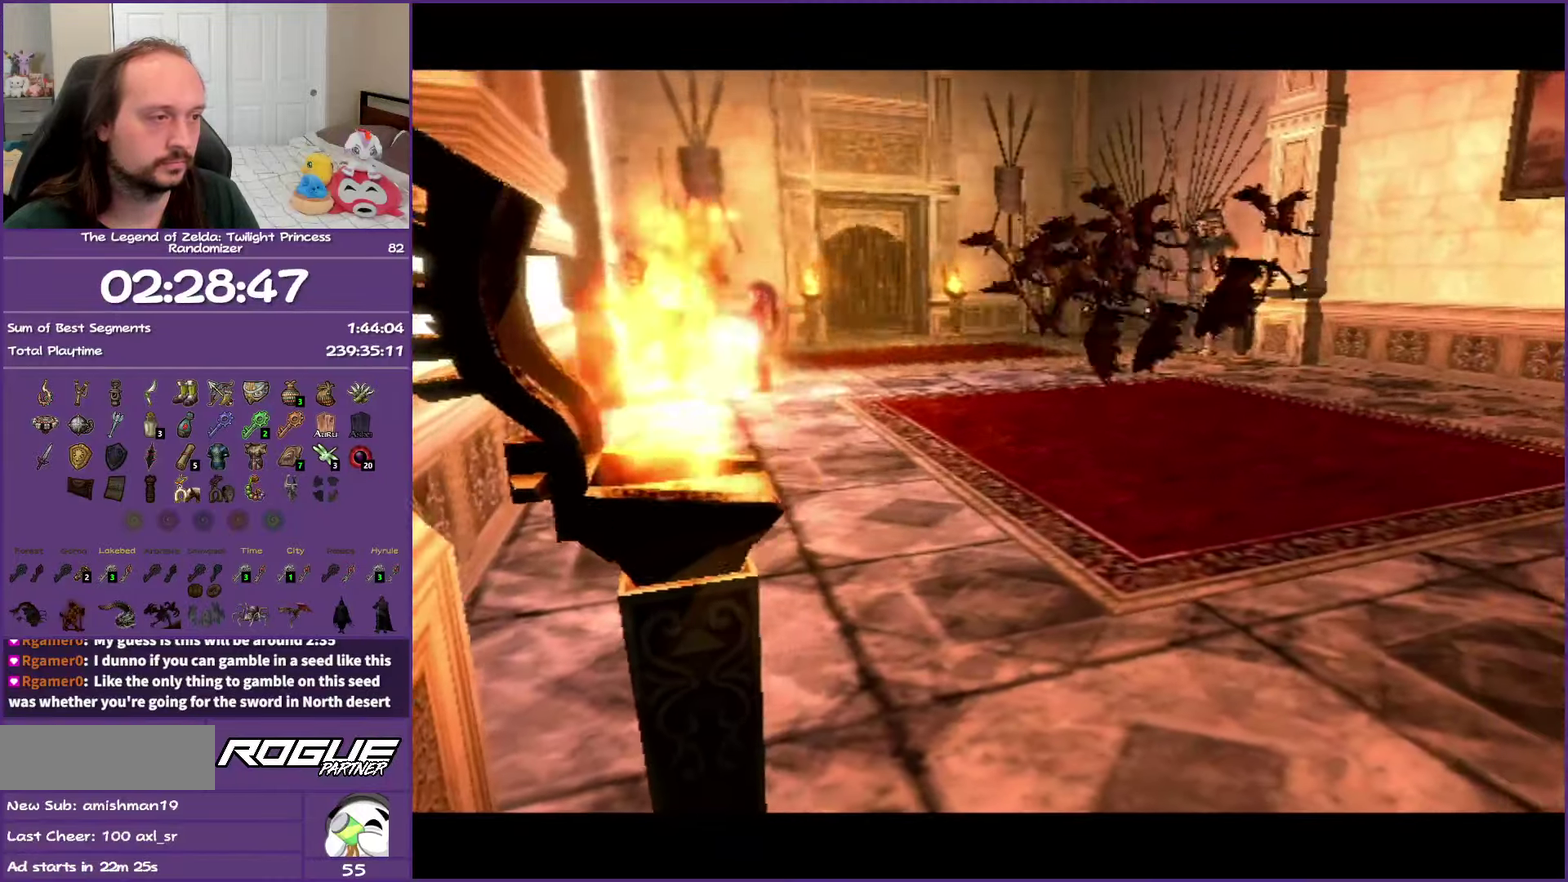
{"buttons": [], "left_stick": "center", "right_stick": "center", "events": []}
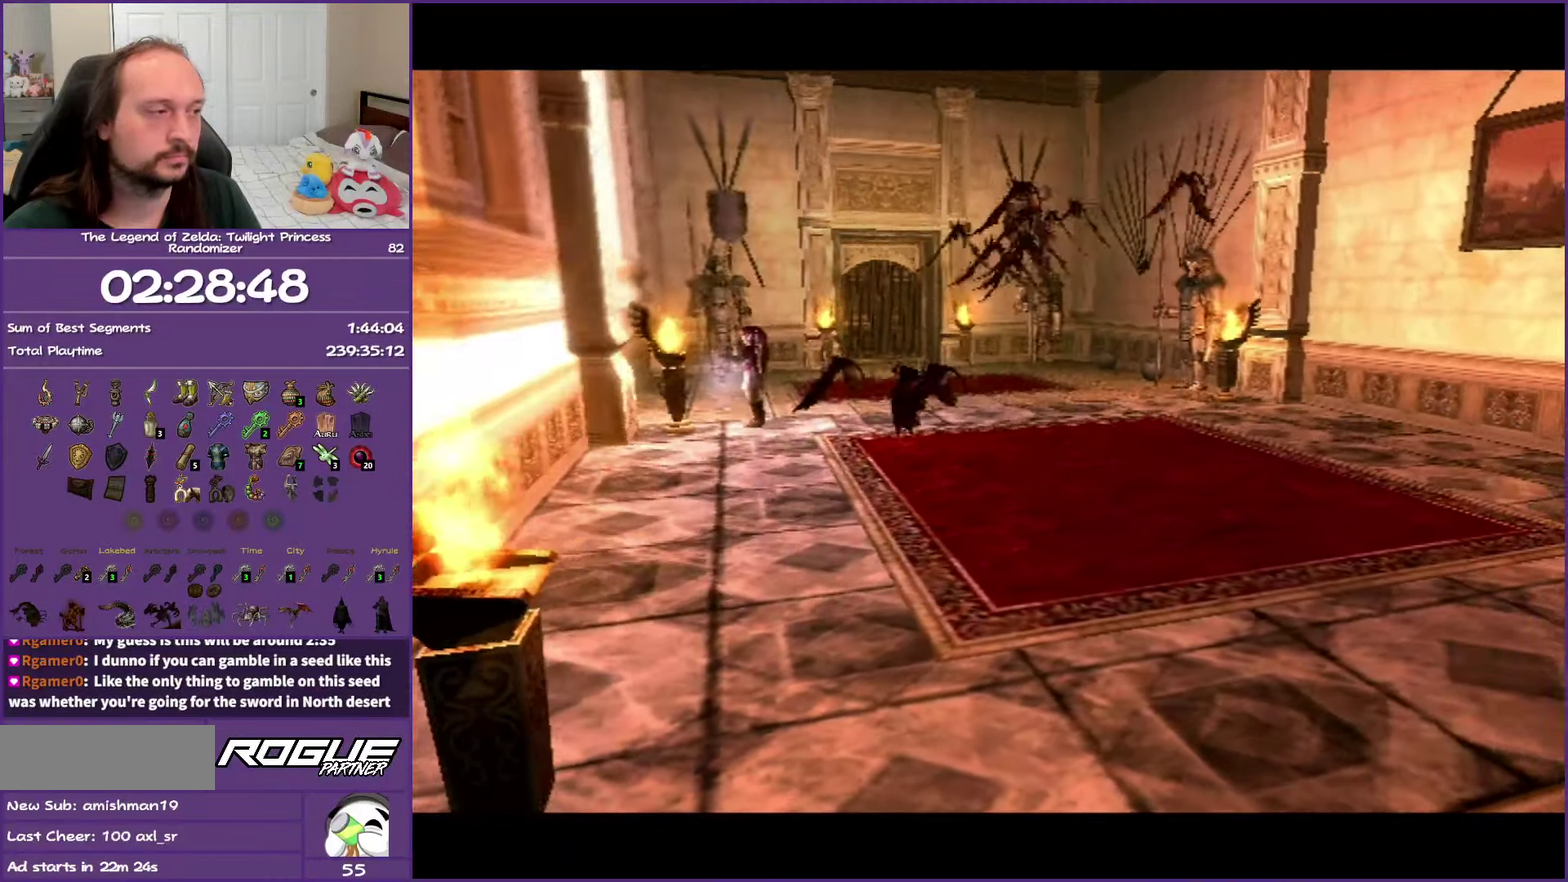
{"buttons": [], "left_stick": "center", "right_stick": "center", "events": []}
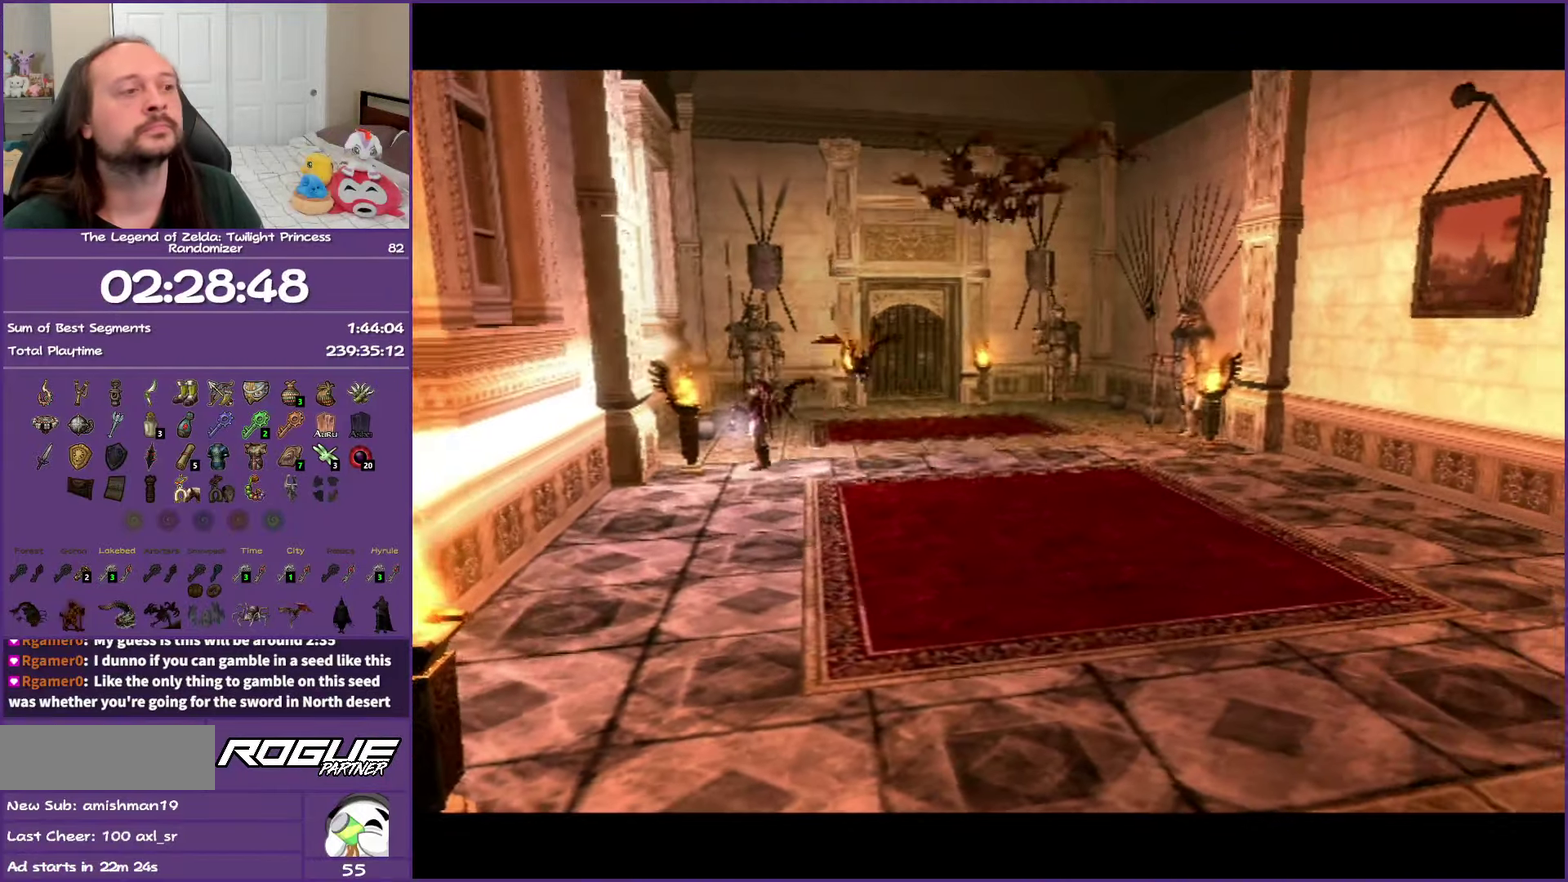
{"buttons": [], "left_stick": "center", "right_stick": "center", "events": []}
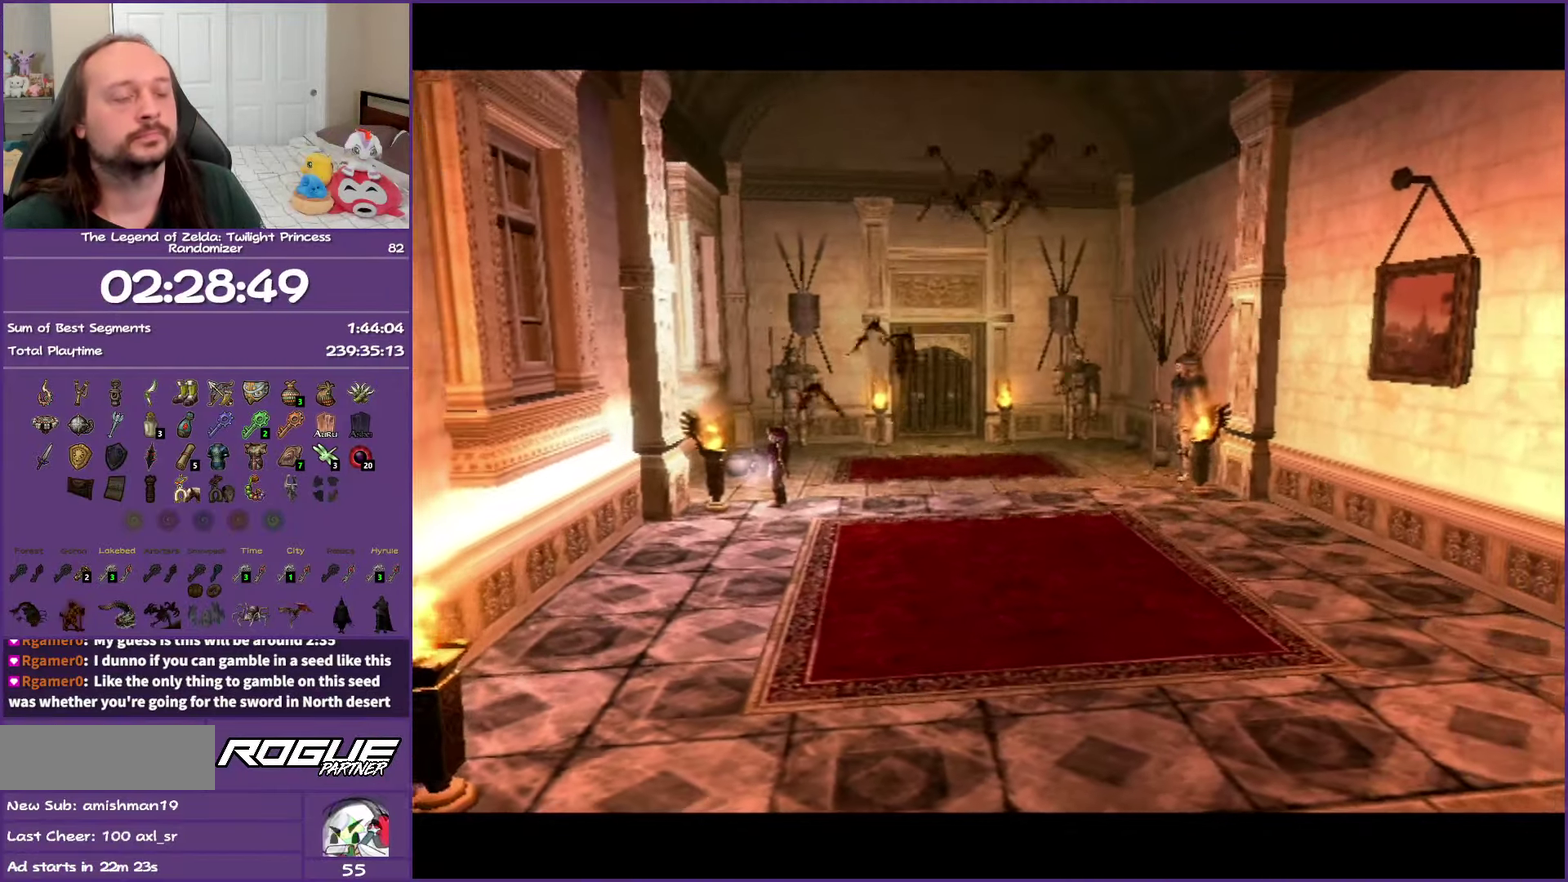
{"buttons": [], "left_stick": "center", "right_stick": "center", "events": []}
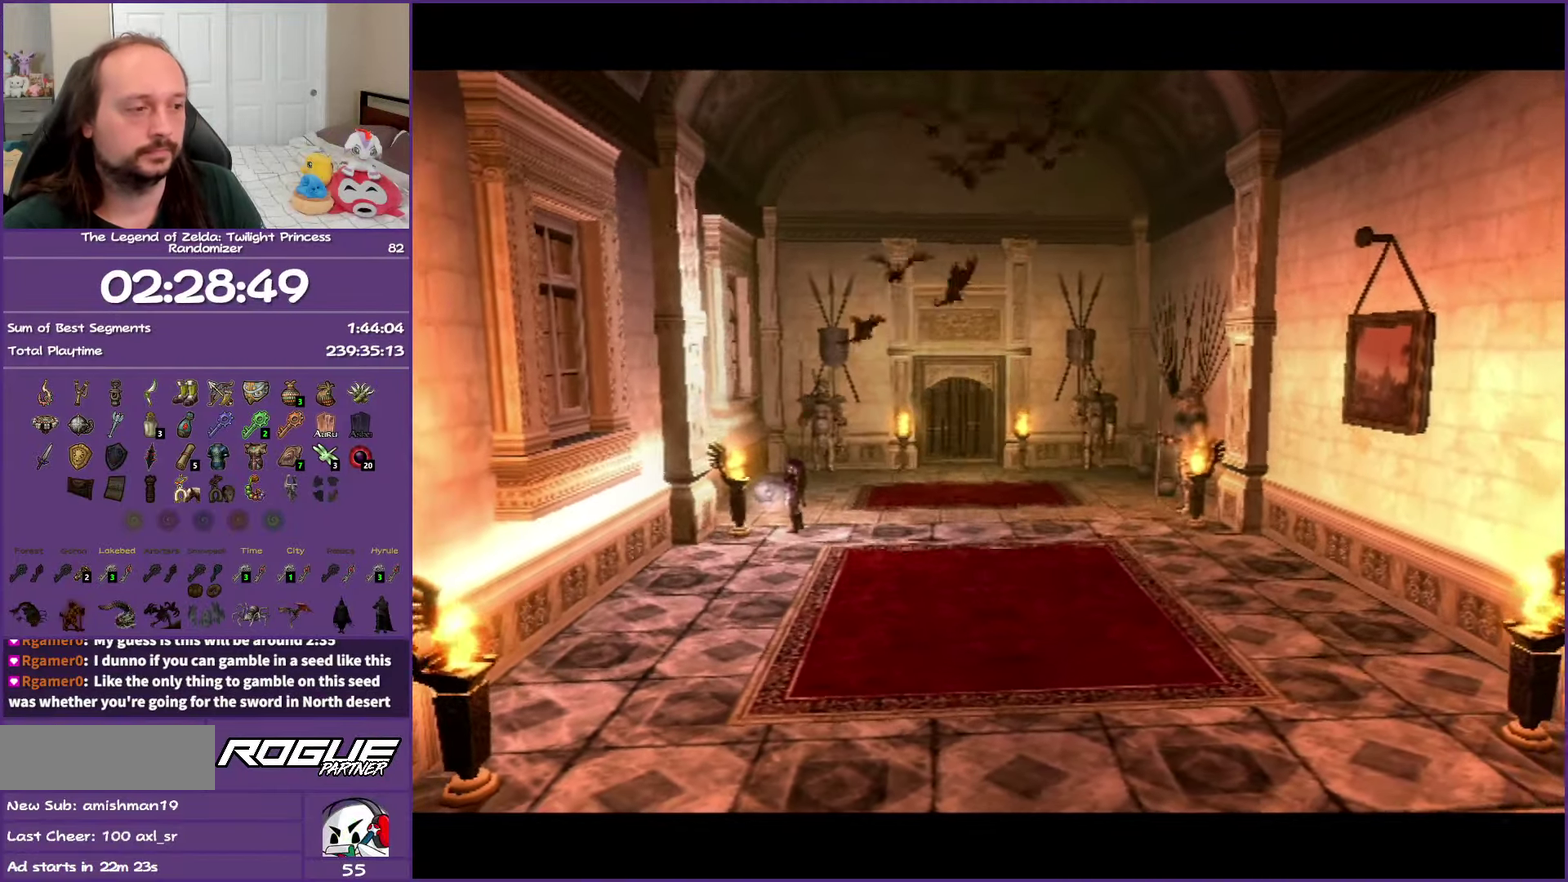
{"buttons": [], "left_stick": "center", "right_stick": "center", "events": []}
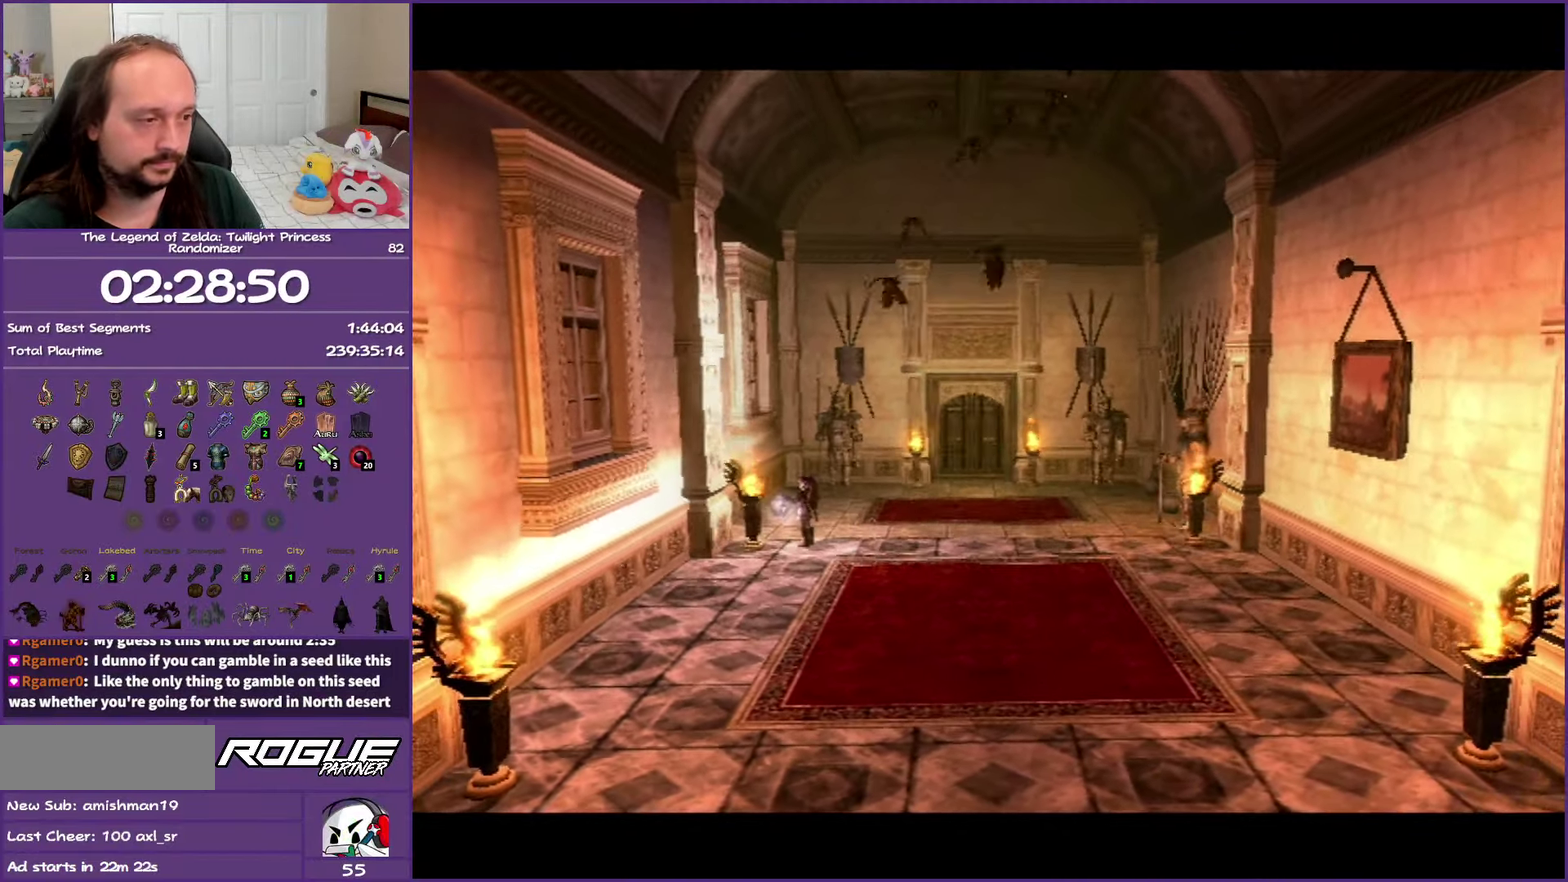
{"buttons": [], "left_stick": "center", "right_stick": "center", "events": []}
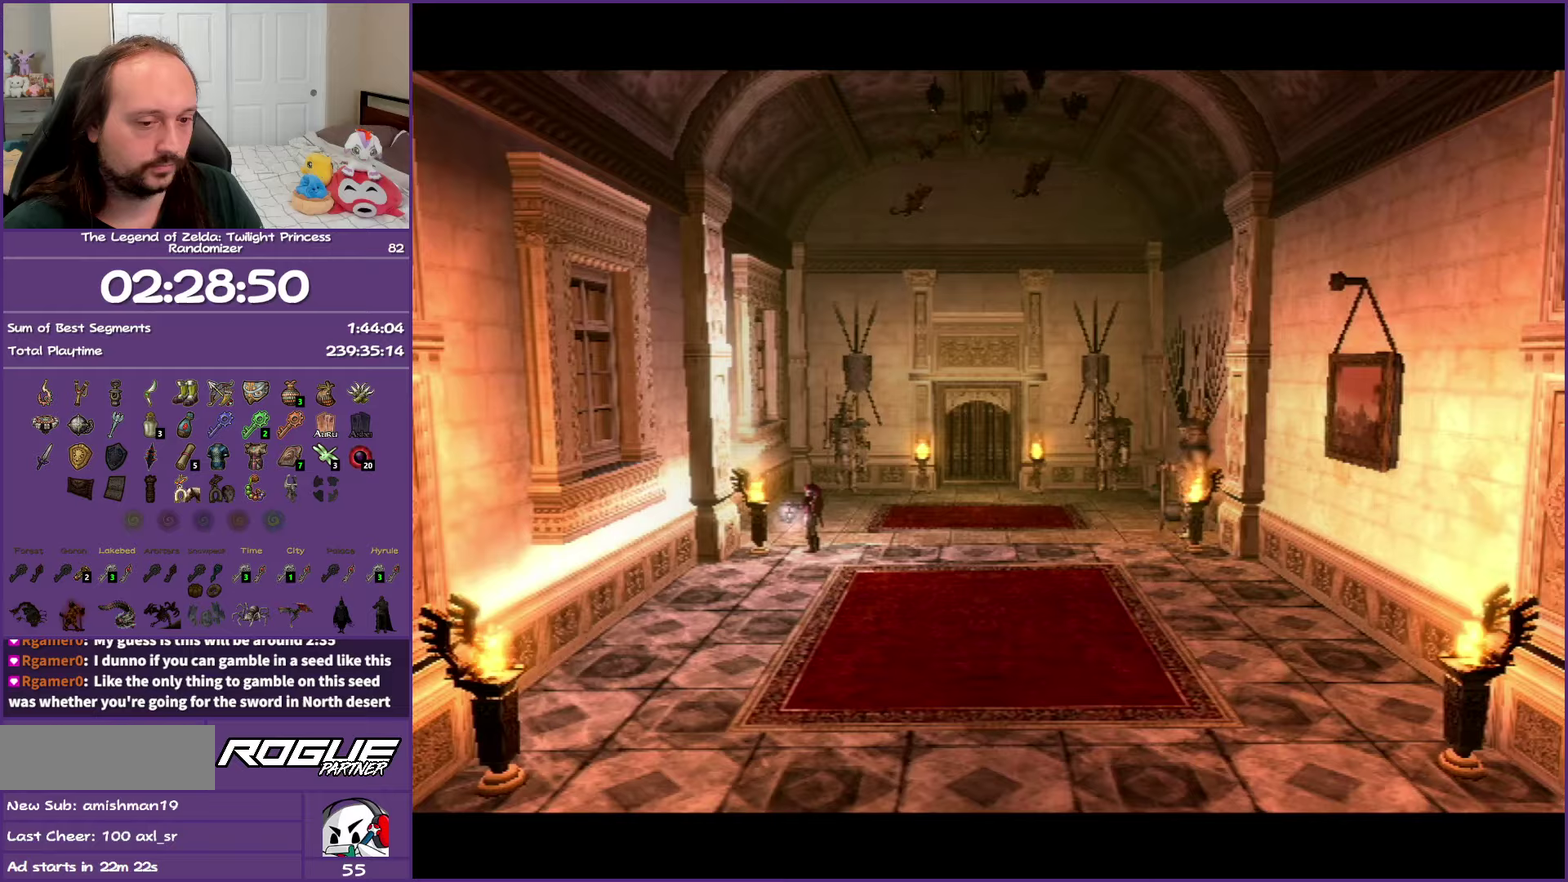
{"buttons": [], "left_stick": "up-right", "right_stick": "center", "events": [[200, "left_stick", "up-right"]]}
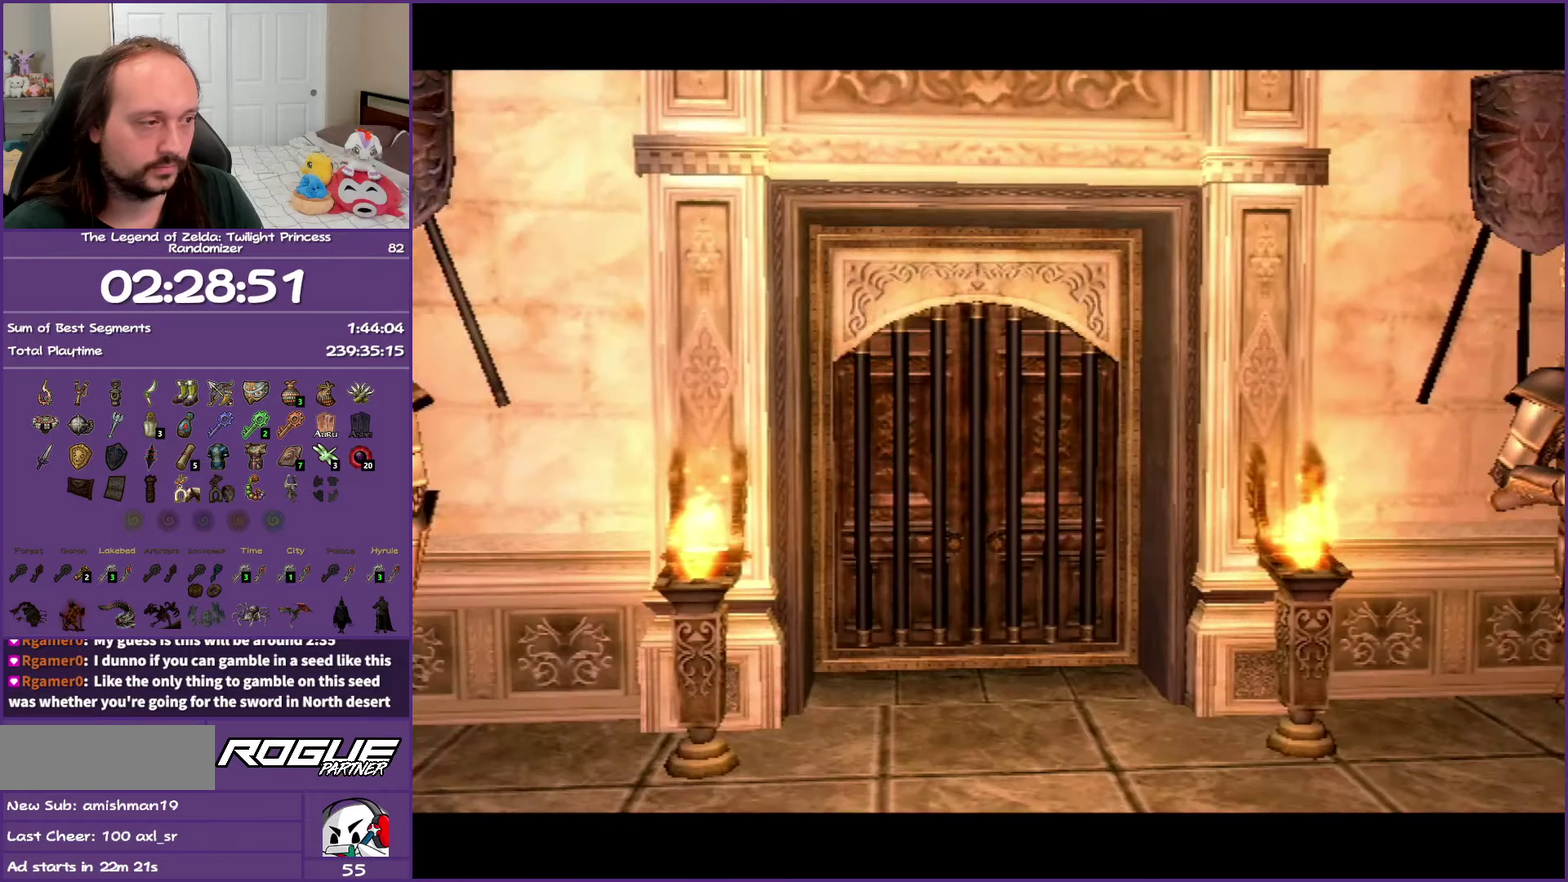
{"buttons": [], "left_stick": "up-right", "right_stick": "center", "events": []}
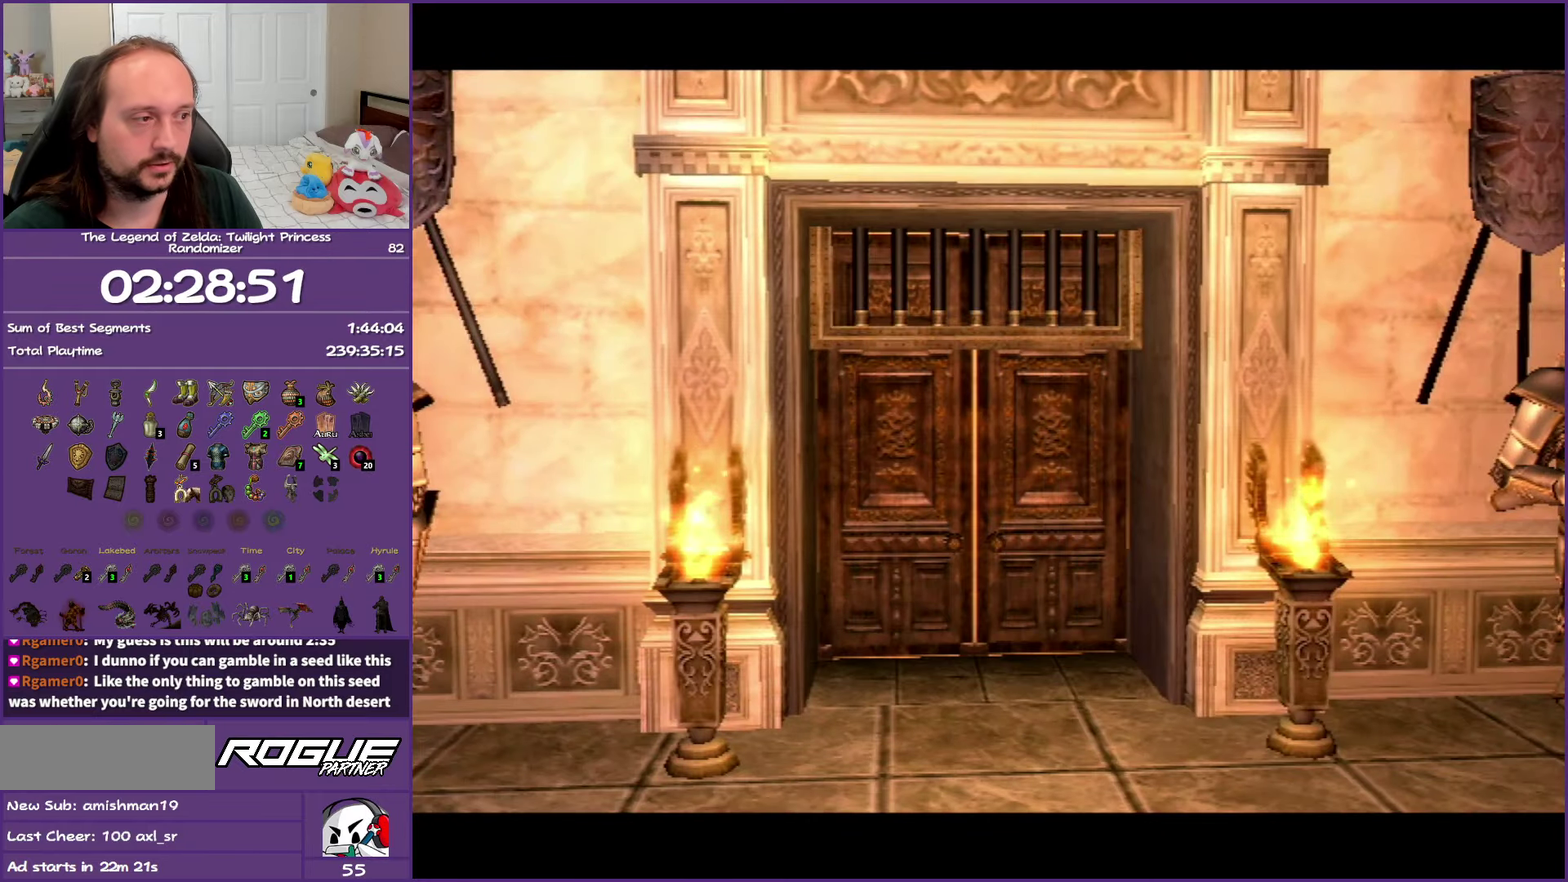
{"buttons": [], "left_stick": "up-right", "right_stick": "center", "events": []}
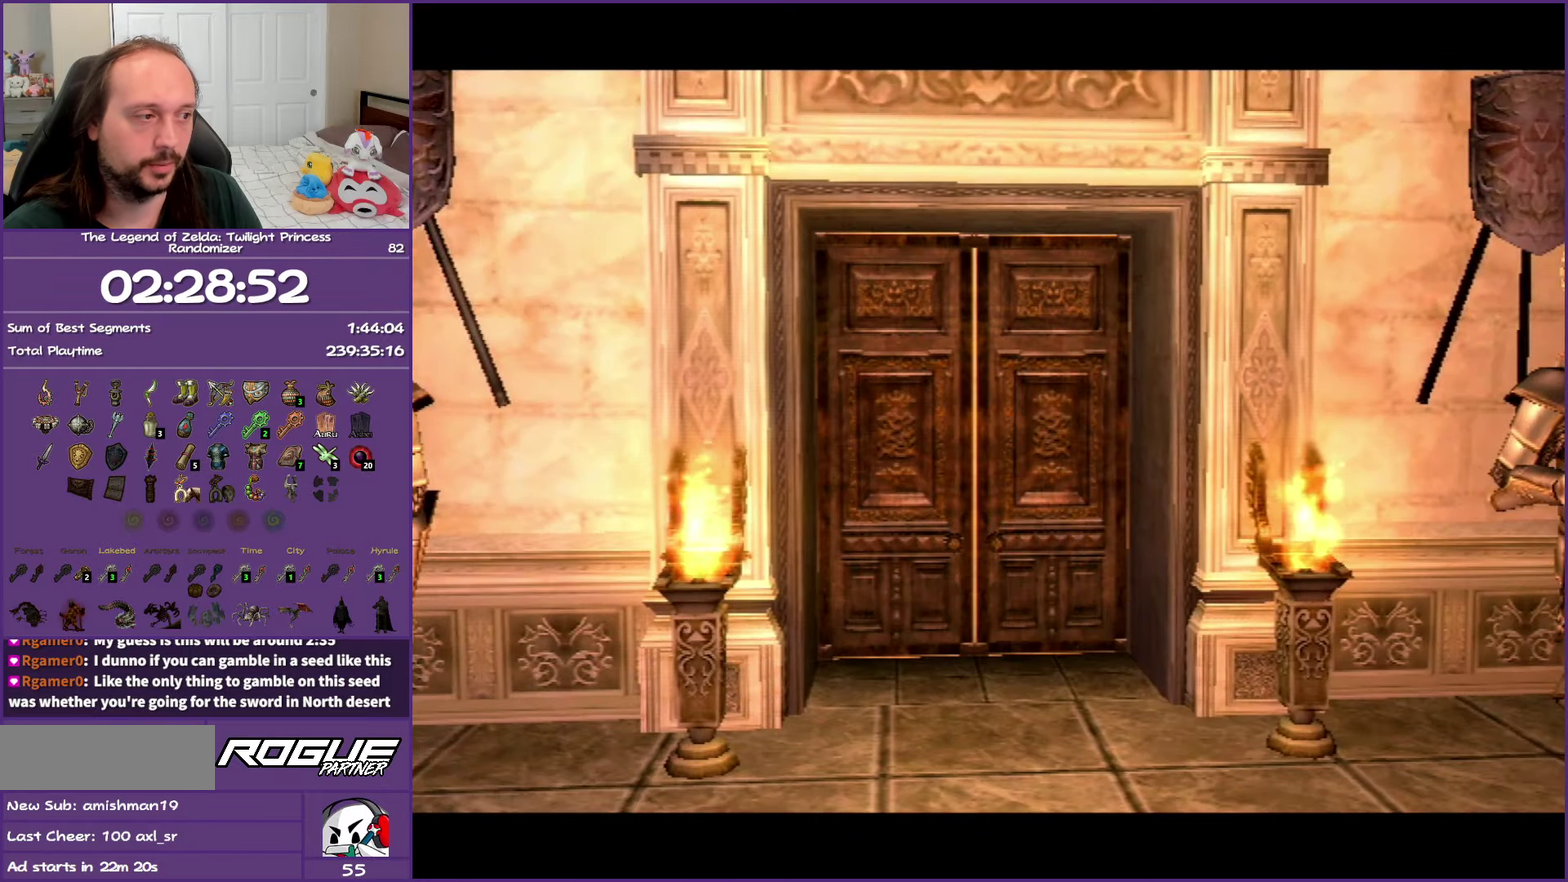
{"buttons": [], "left_stick": "up-right", "right_stick": "center", "events": []}
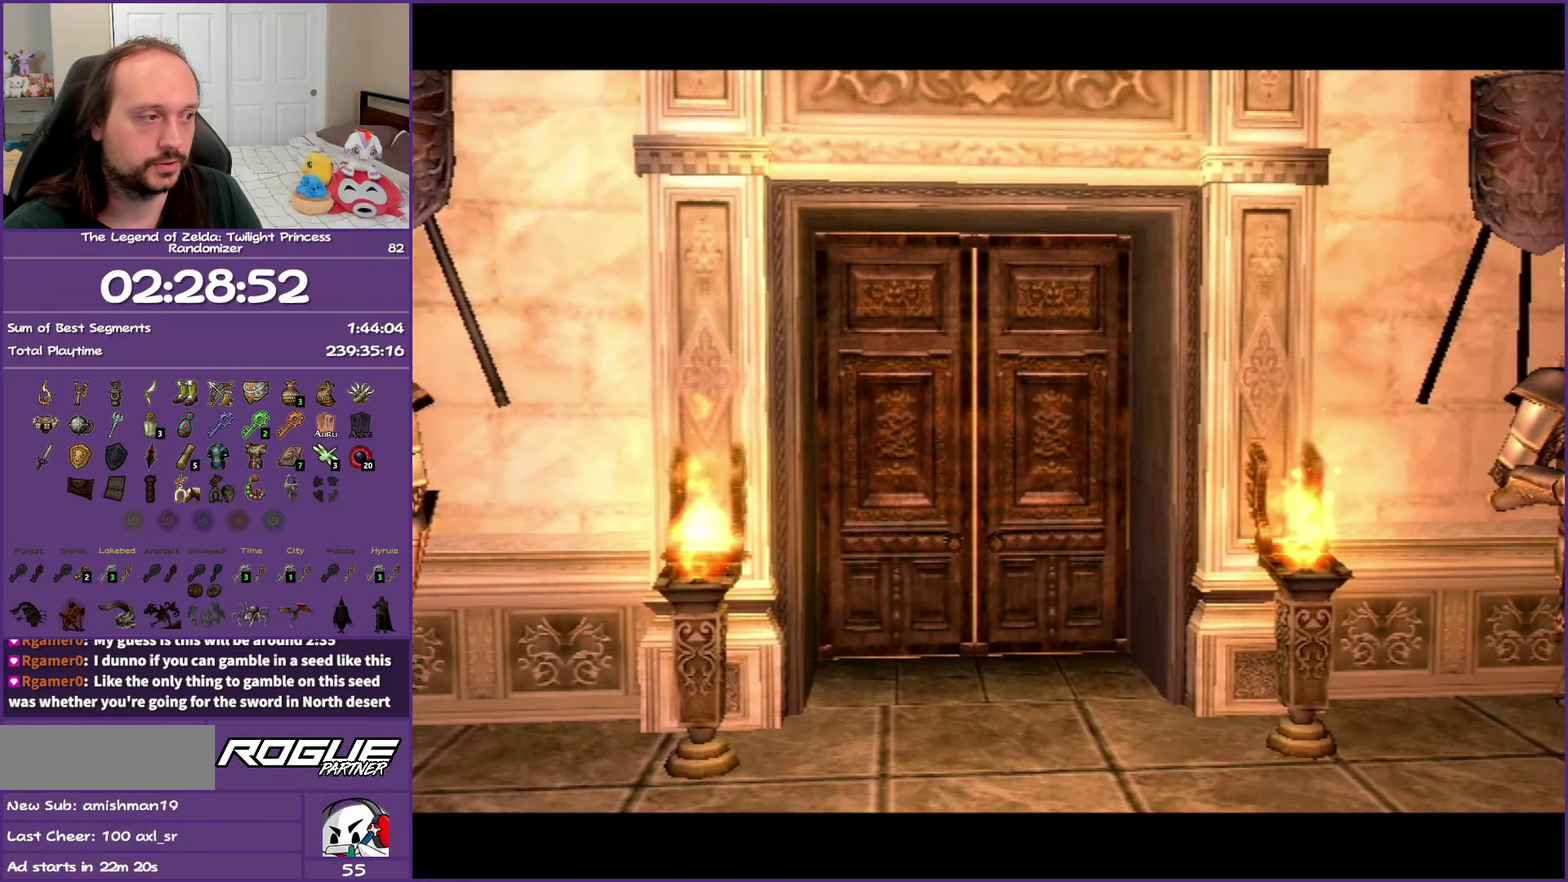
{"buttons": [], "left_stick": "up-right", "right_stick": "center", "events": []}
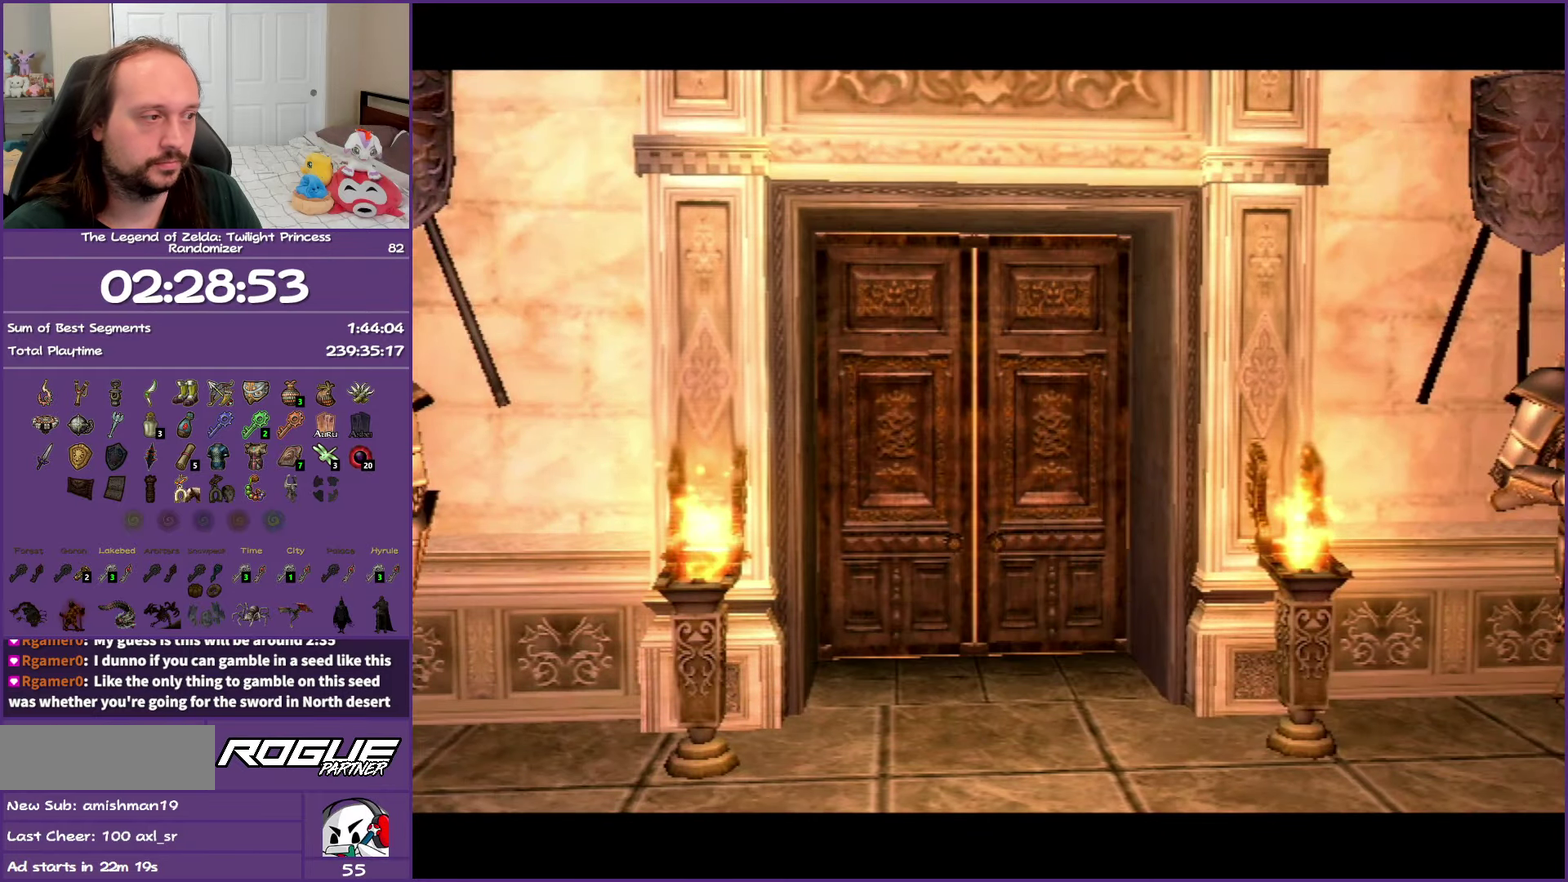
{"buttons": [], "left_stick": "up-right", "right_stick": "center", "events": [[150, "left_stick", "up"], [467, "left_stick", "up-right"]]}
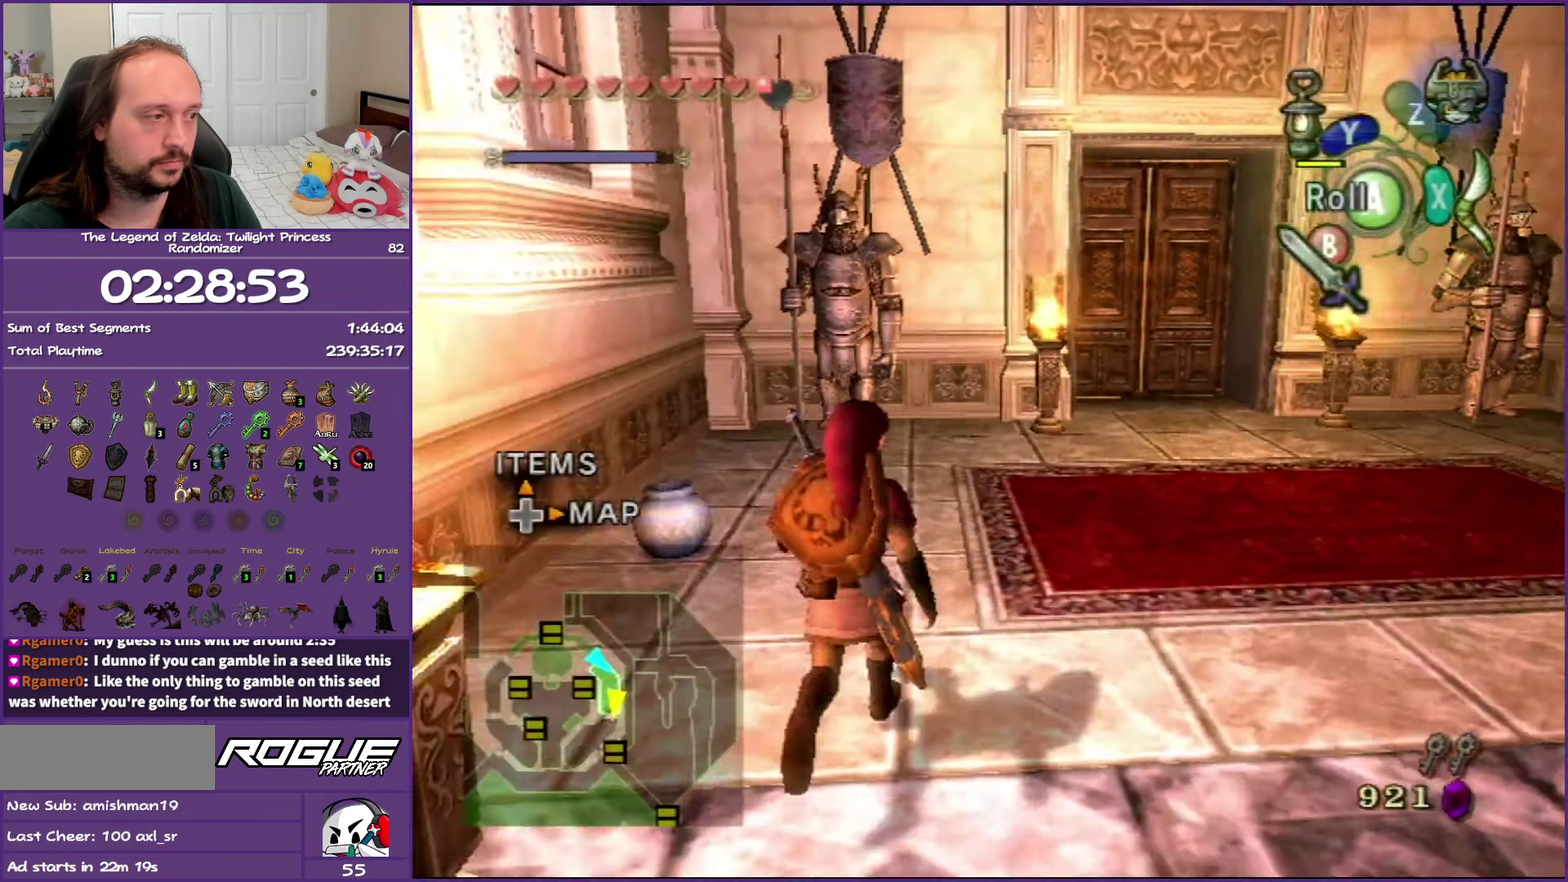
{"buttons": [], "left_stick": "center", "right_stick": "center", "events": [[267, "left_stick", "center"]]}
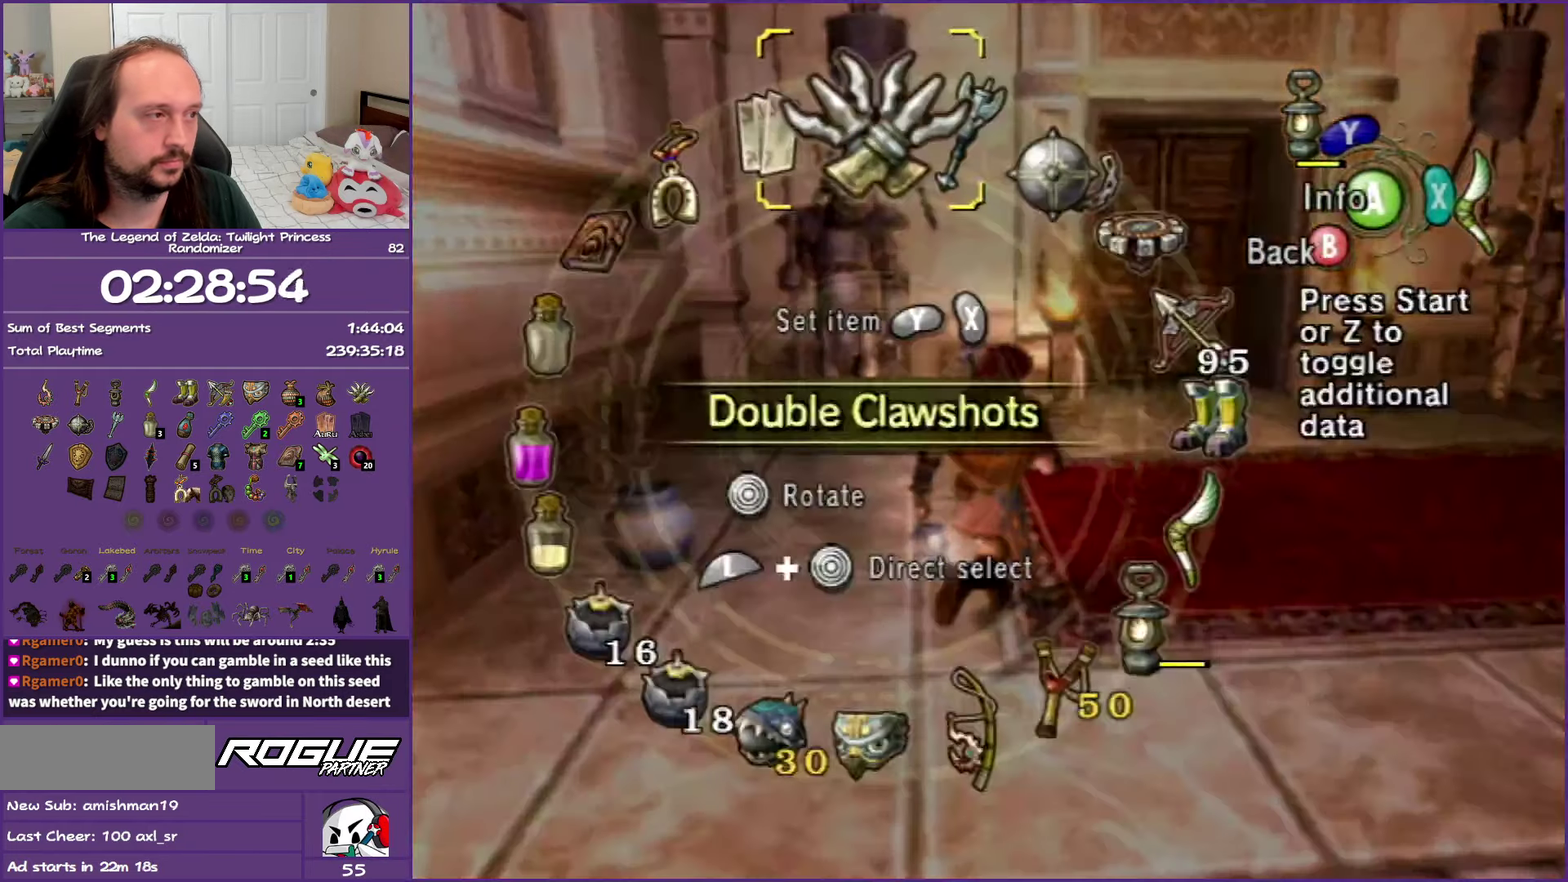
{"buttons": [], "left_stick": "down-right", "right_stick": "center", "events": [[233, "Y", "down"], [333, "Y", "up"], [350, "left_stick", "down-right"]]}
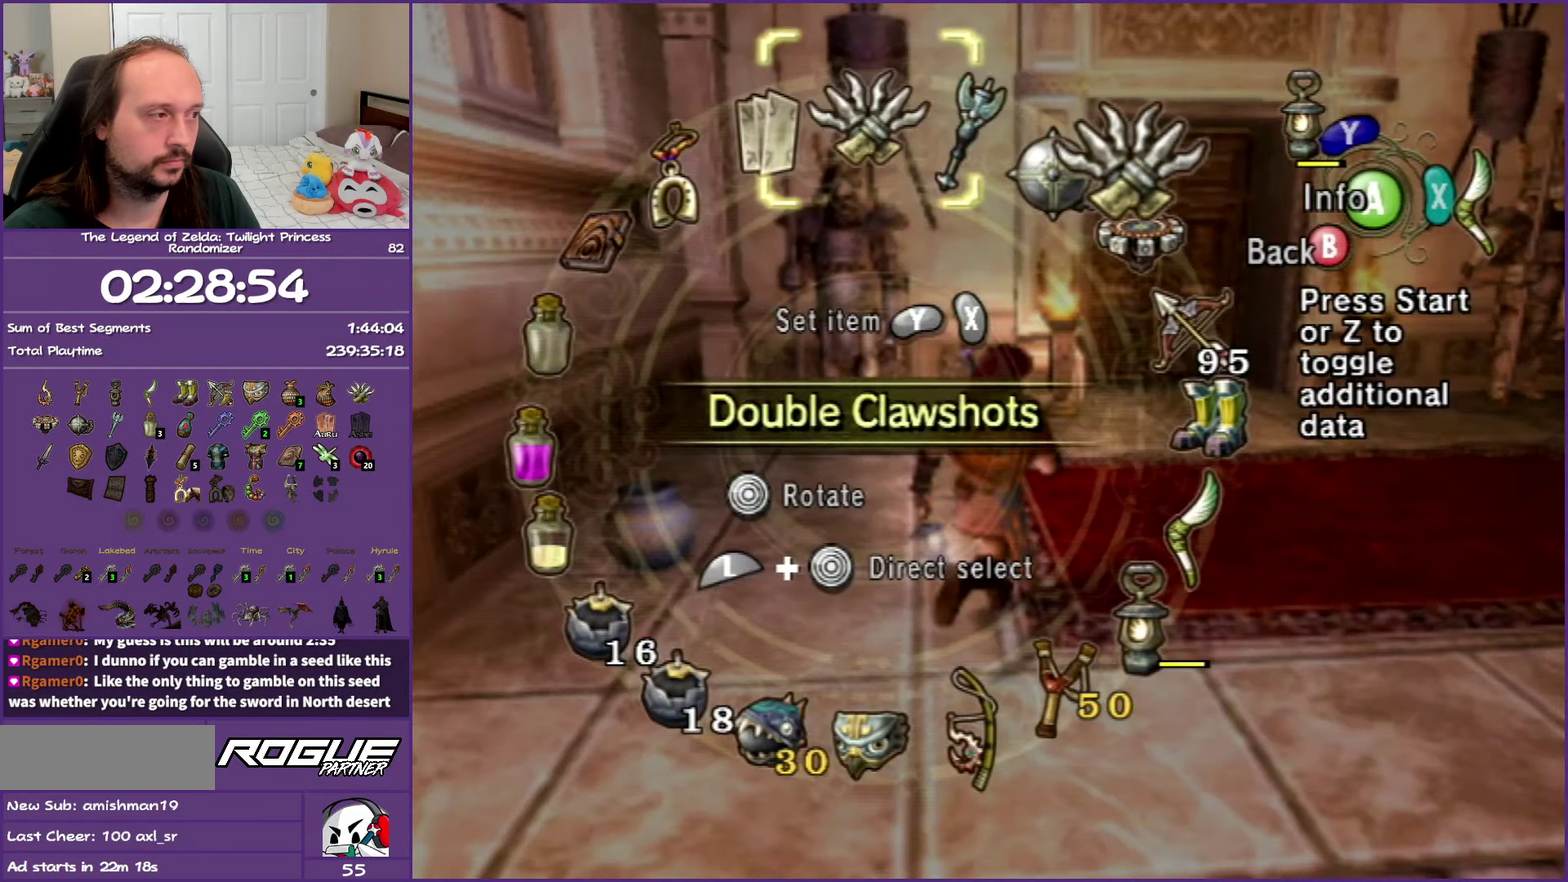
{"buttons": [], "left_stick": "center", "right_stick": "center", "events": [[400, "X", "down"], [400, "left_stick", "center"], [483, "X", "up"]]}
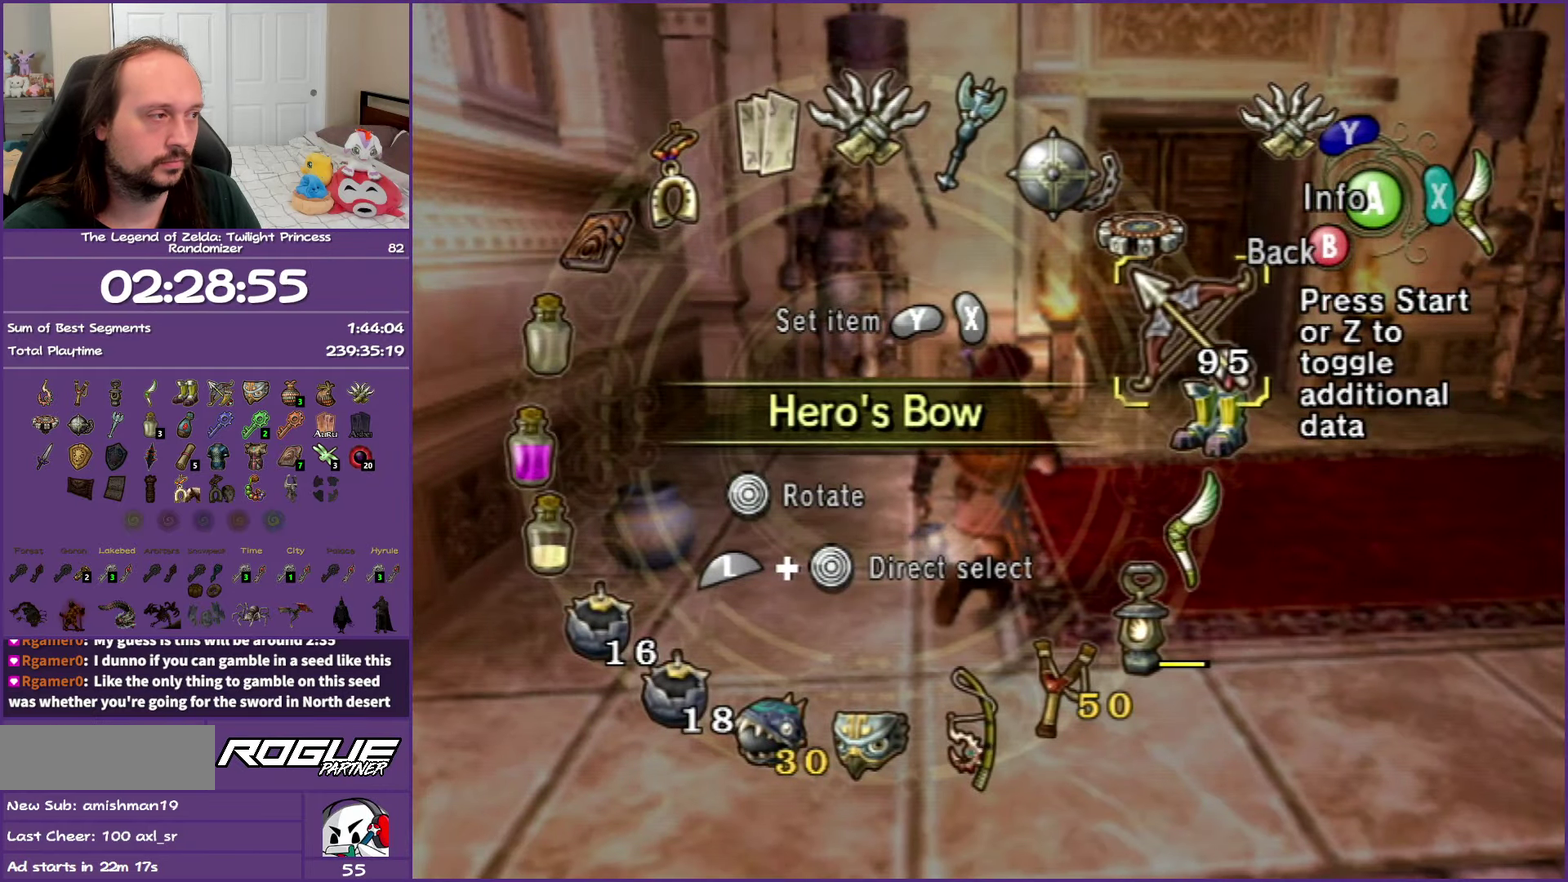
{"buttons": ["L1", "R1"], "left_stick": "down-left", "right_stick": "center", "events": [[83, "left_stick", "down-left"], [117, "L1", "down"], [483, "R1", "down"]]}
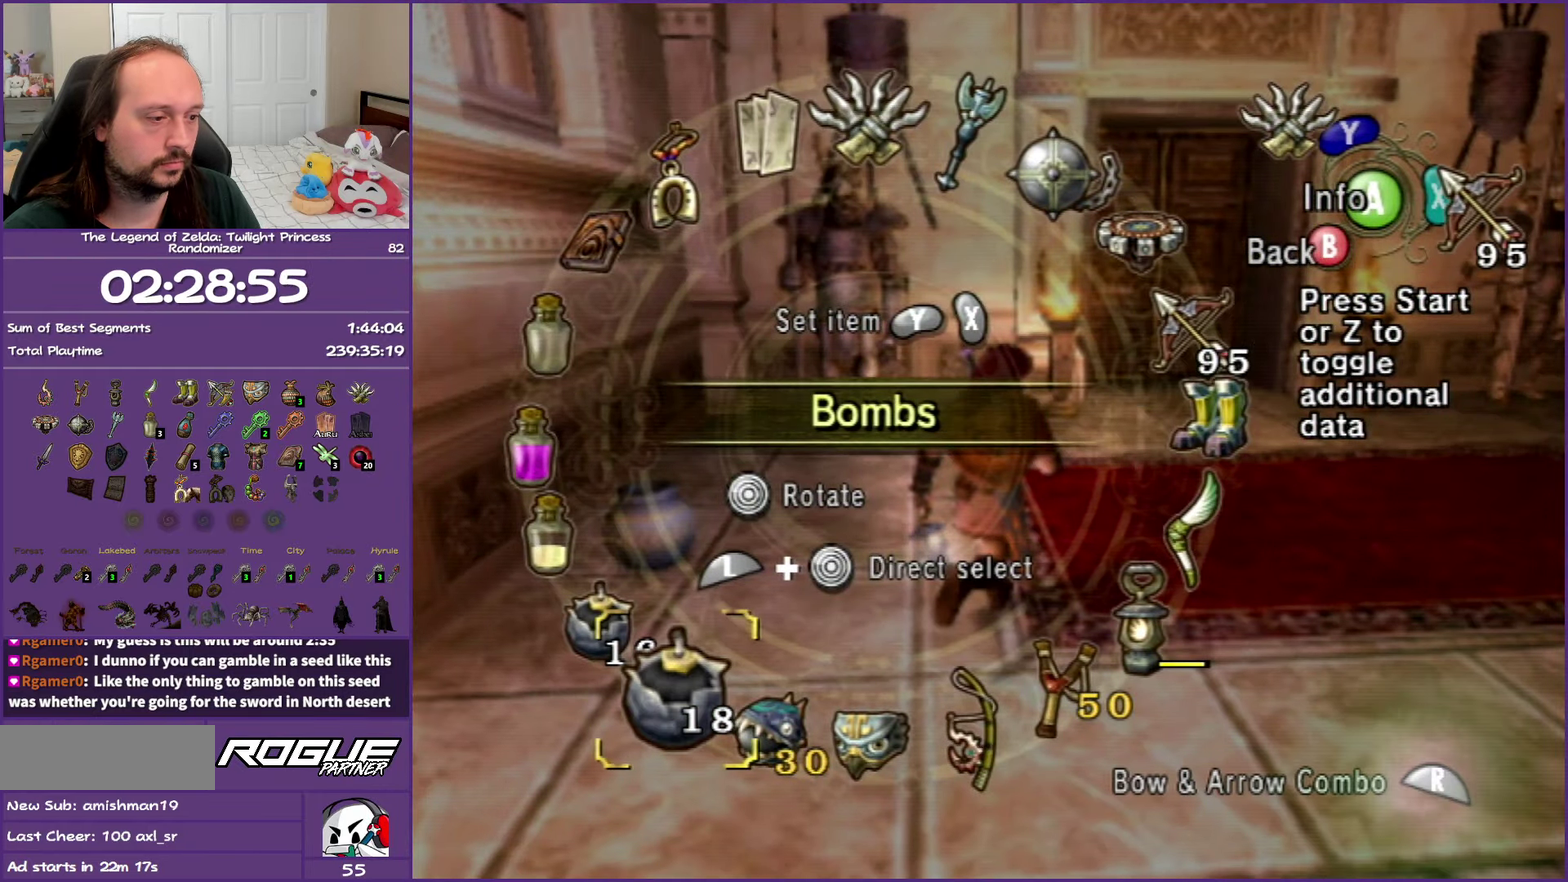
{"buttons": [], "left_stick": "up-right", "right_stick": "center", "events": [[133, "R1", "up"], [150, "left_stick", "center"], [183, "L1", "up"], [250, "B", "down"], [367, "B", "up"], [433, "left_stick", "up-right"]]}
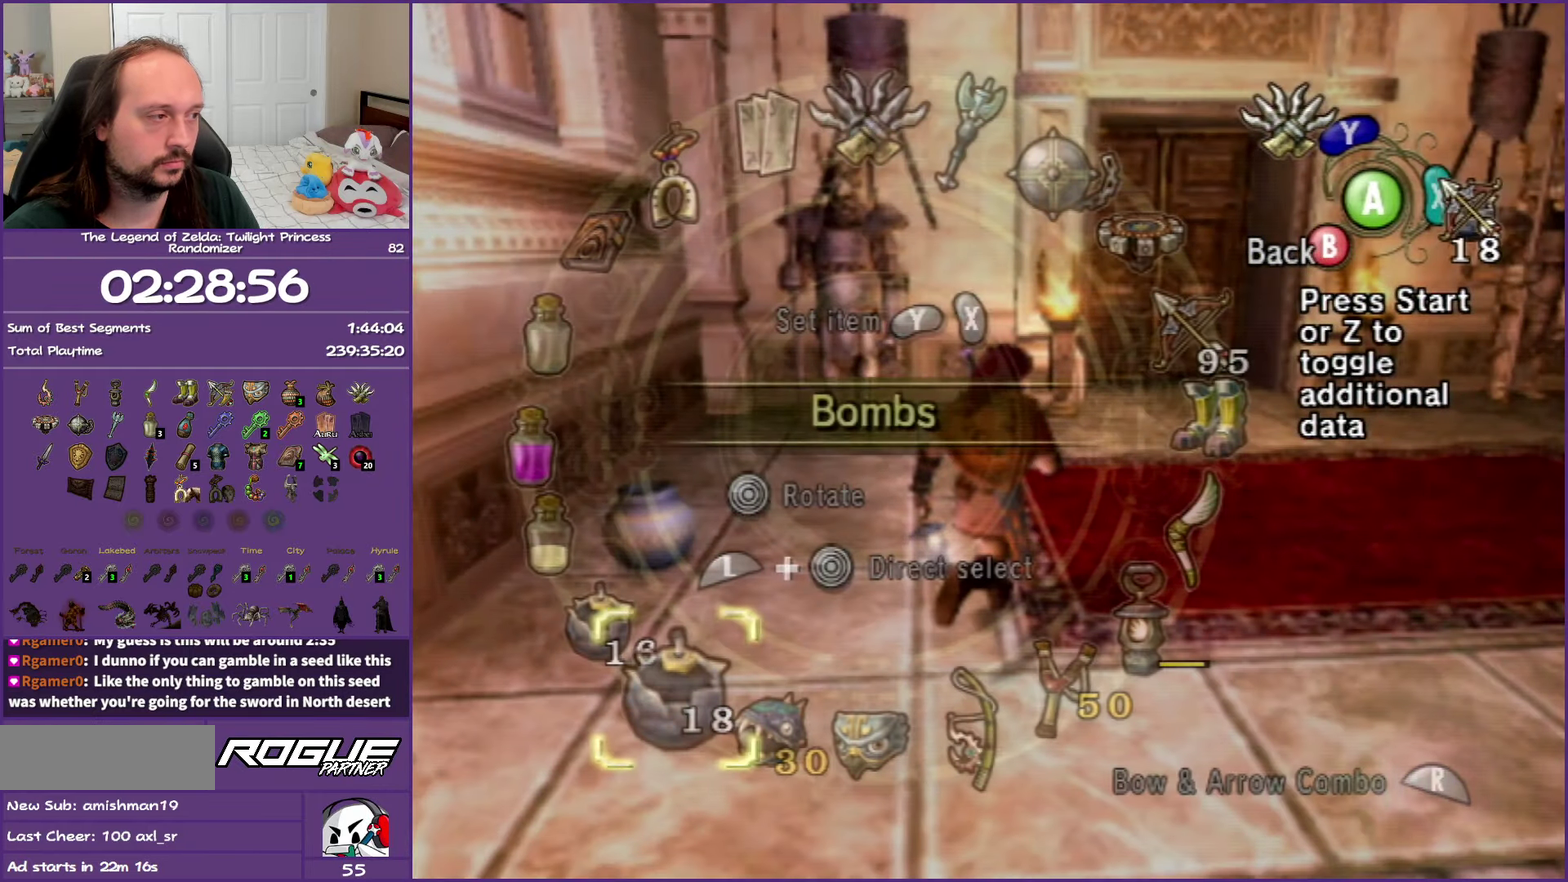
{"buttons": [], "left_stick": "up", "right_stick": "center", "events": [[150, "A", "down"], [217, "A", "up"], [300, "A", "down"], [317, "left_stick", "up"], [417, "A", "up"]]}
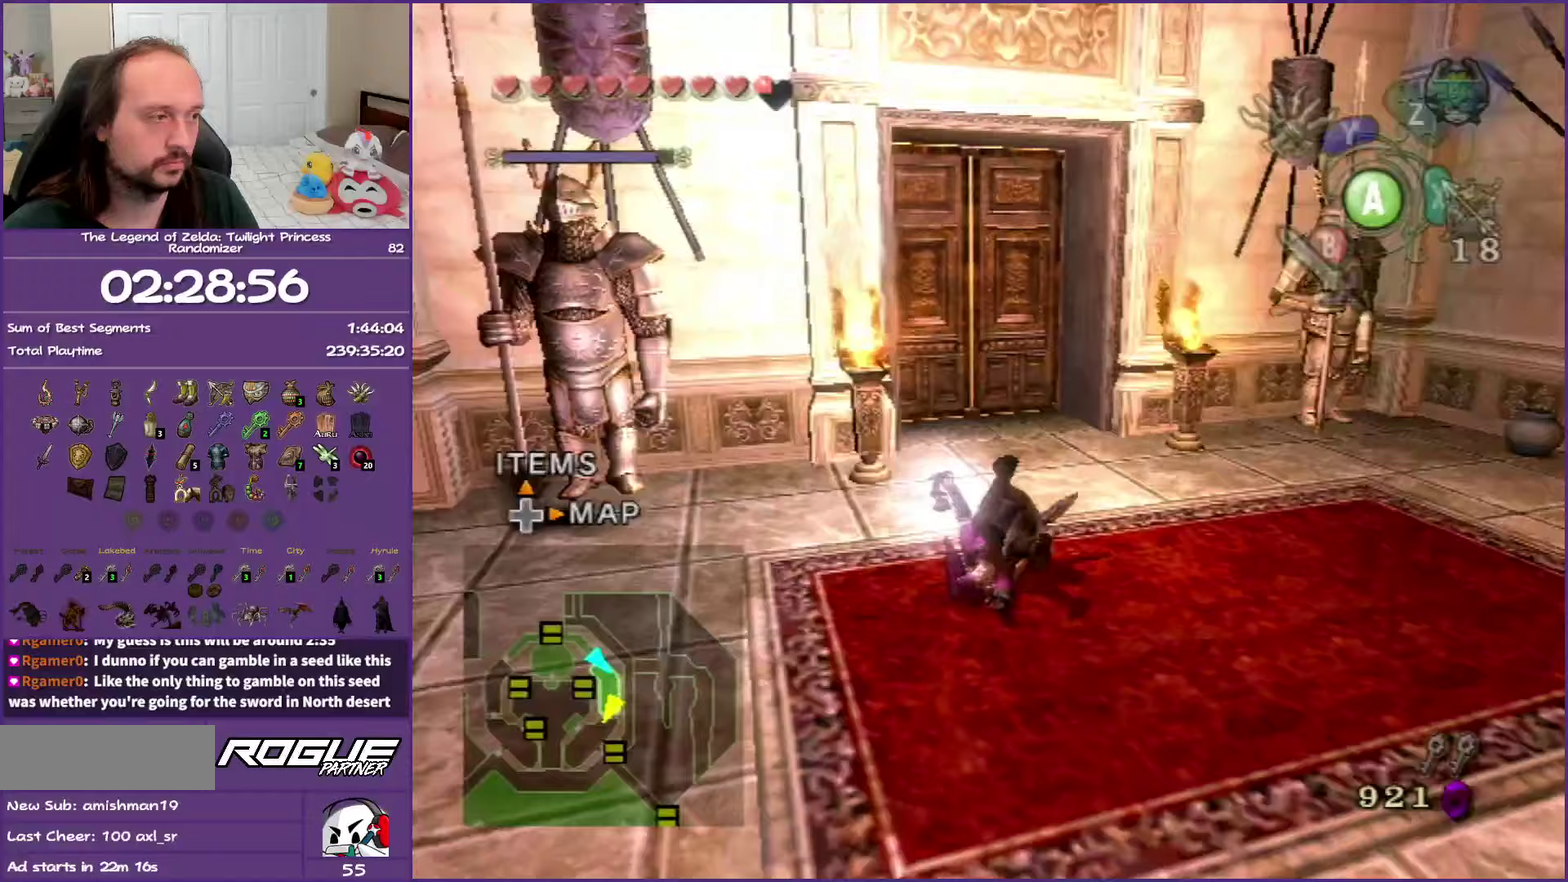
{"buttons": [], "left_stick": "up-left", "right_stick": "center", "events": [[350, "left_stick", "up-left"]]}
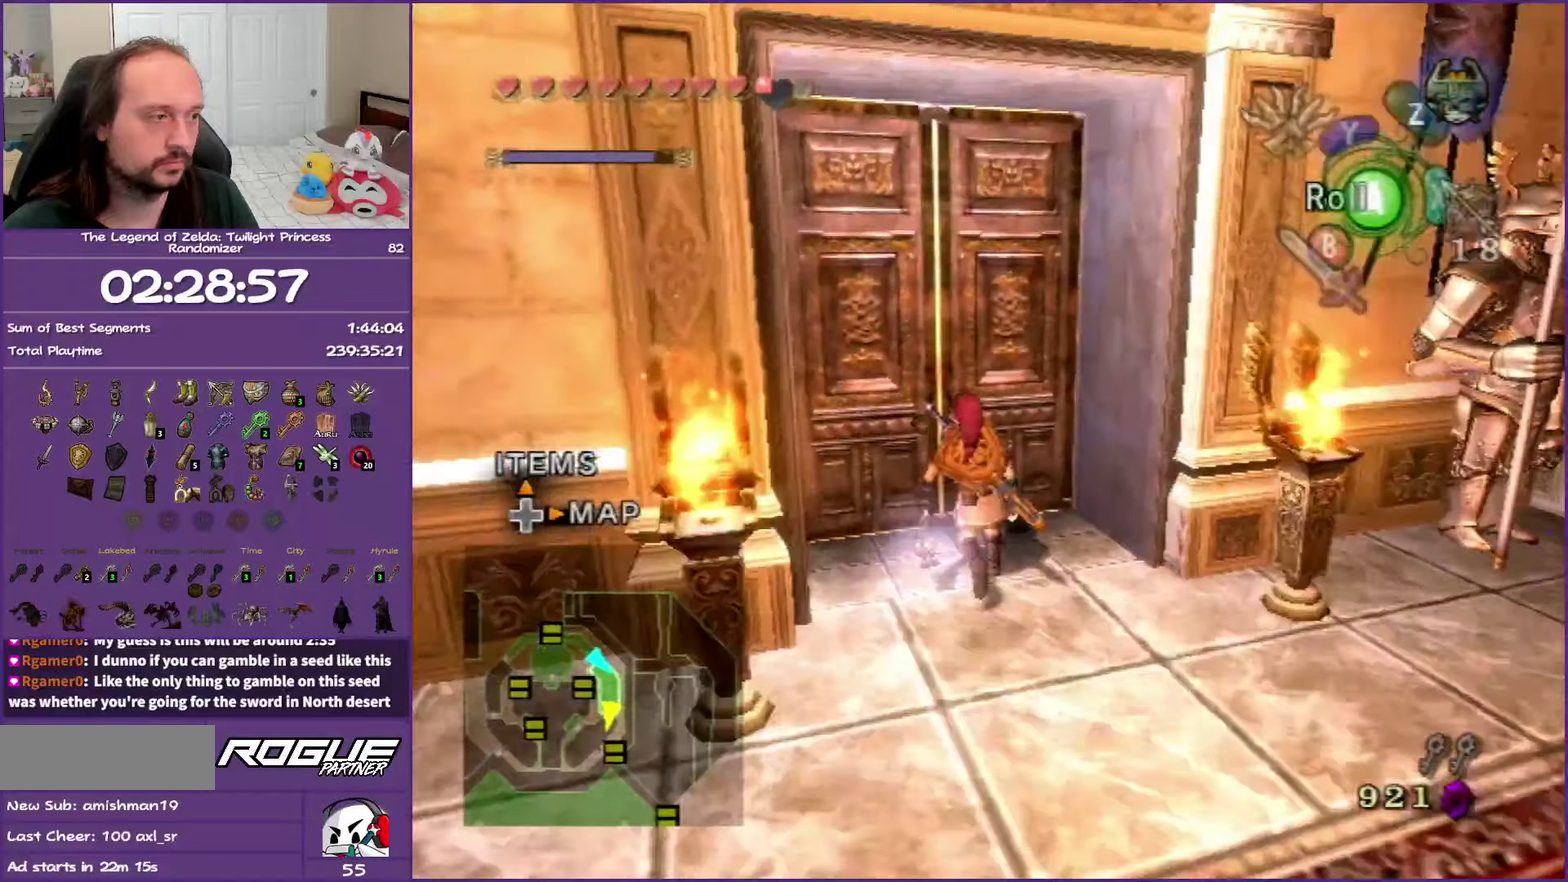
{"buttons": ["A"], "left_stick": "center", "right_stick": "center", "events": [[83, "A", "down"], [117, "left_stick", "center"], [200, "A", "up"], [283, "A", "down"], [367, "A", "up"], [467, "A", "down"]]}
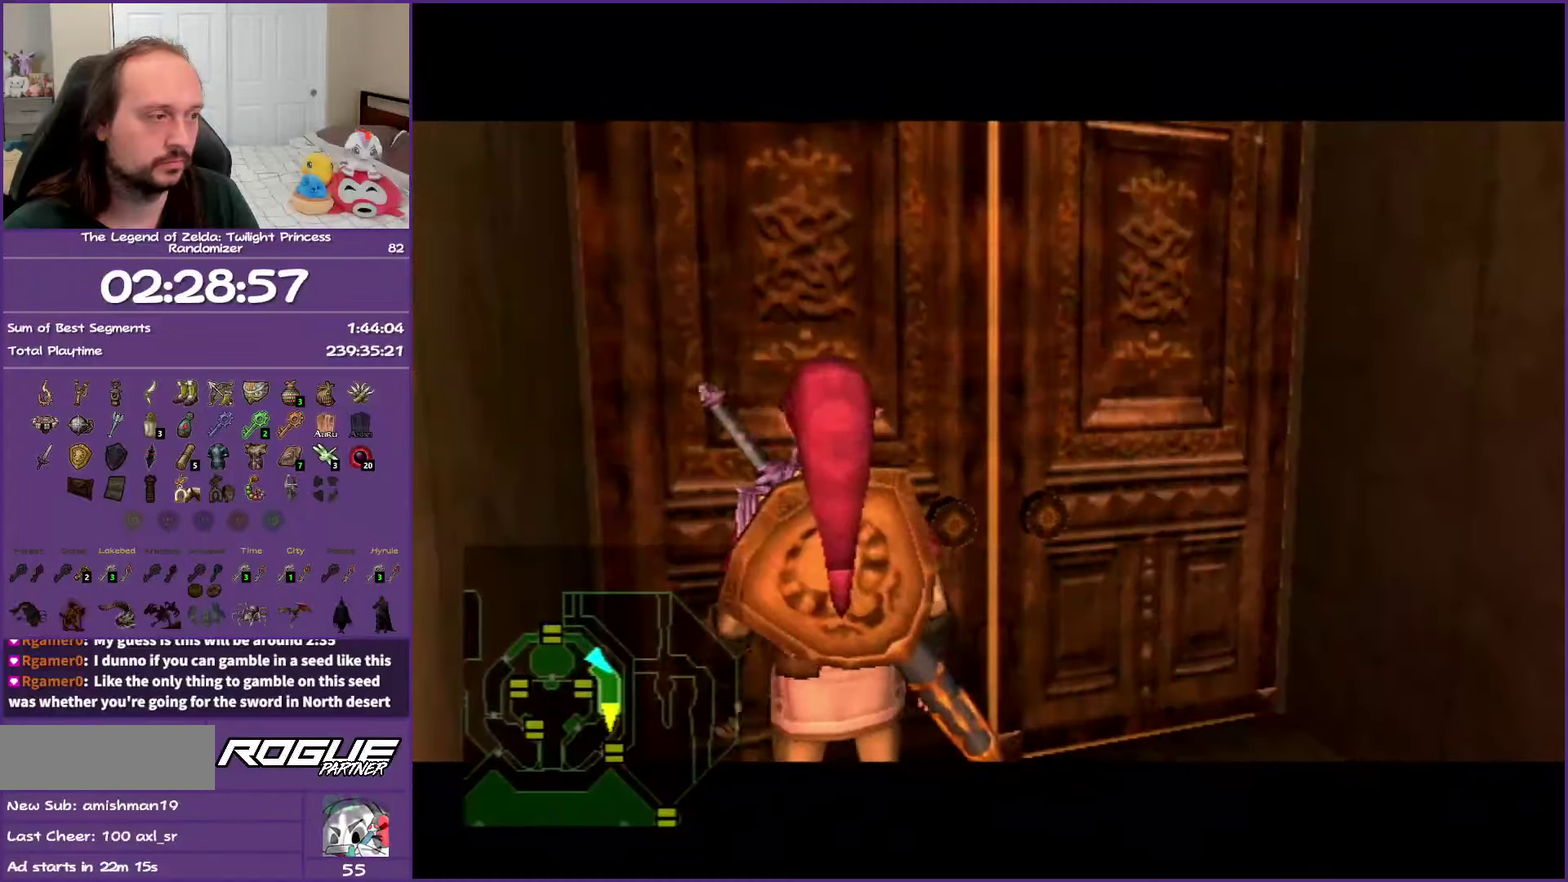
{"buttons": [], "left_stick": "center", "right_stick": "center", "events": [[83, "A", "up"]]}